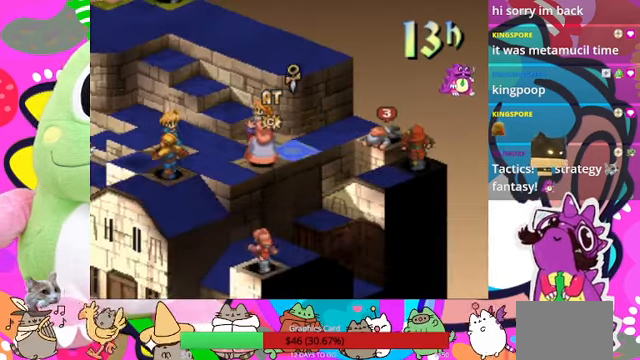
Gameplay with a controller (PlayStation layout); each line is a JSON object with the inputs held at the frame after it. "events" lists button and stick changes between this image and that frame as [ms after this image, input, new state], when the widget could be followed in between. Not read: L3 R3 left_stick right_stick.
{"buttons": [], "events": []}
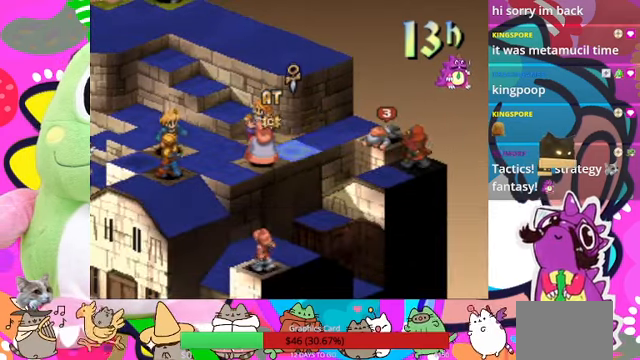
{"buttons": [], "events": []}
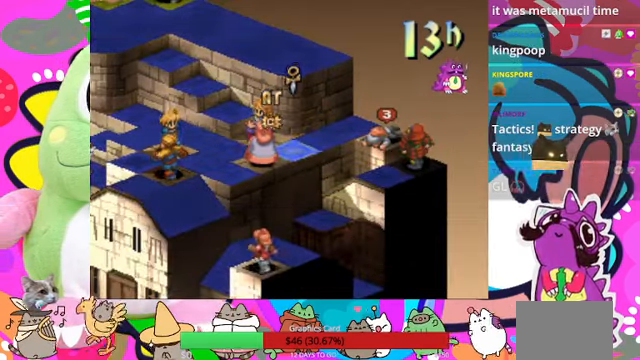
{"buttons": [], "events": [[167, "CIRCLE", "down"], [300, "CIRCLE", "up"]]}
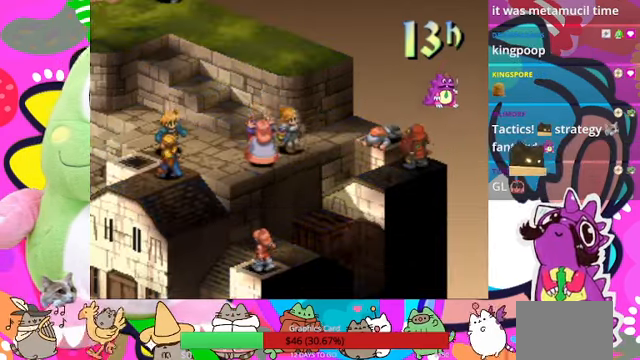
{"buttons": ["CIRCLE"], "events": [[500, "CIRCLE", "down"]]}
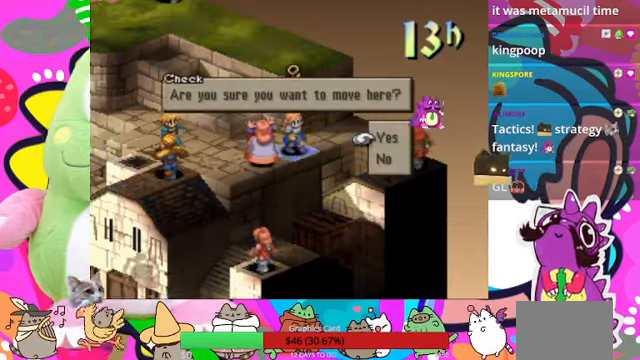
{"buttons": [], "events": [[167, "CIRCLE", "up"]]}
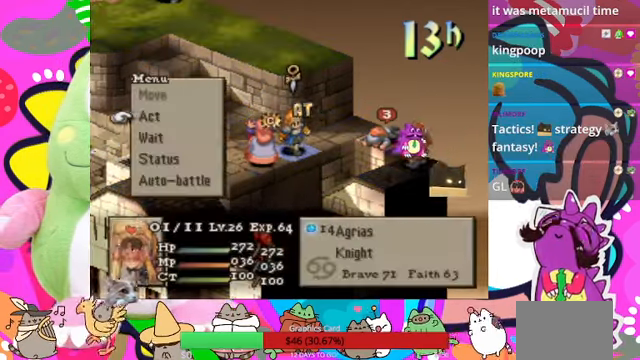
{"buttons": [], "events": []}
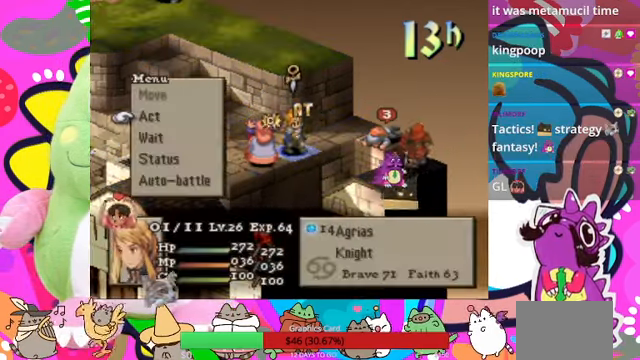
{"buttons": [], "events": [[133, "CIRCLE", "down"], [267, "CIRCLE", "up"]]}
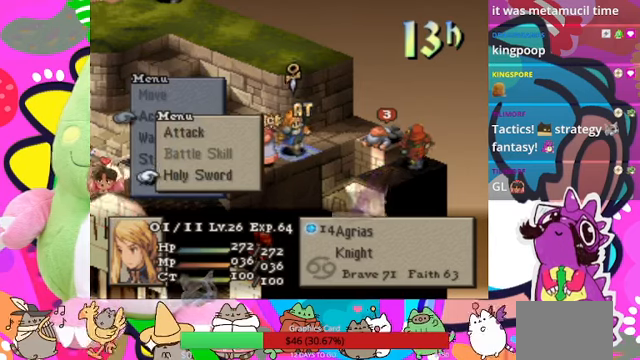
{"buttons": [], "events": [[33, "DPAD_DOWN", "down"], [133, "DPAD_DOWN", "up"], [333, "CIRCLE", "down"], [466, "CIRCLE", "up"]]}
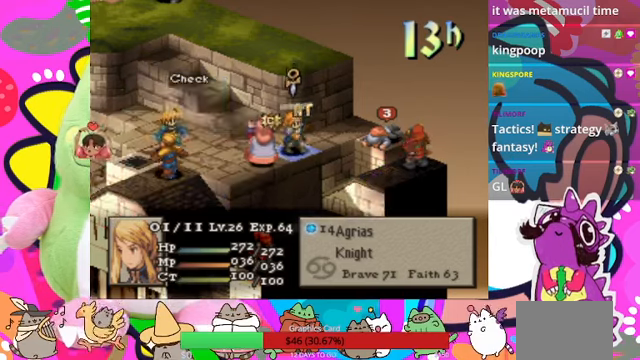
{"buttons": [], "events": []}
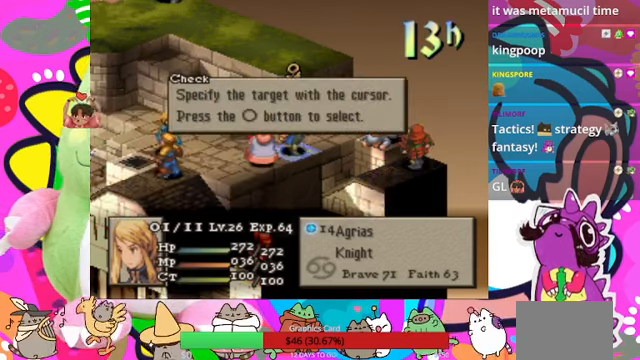
{"buttons": ["CIRCLE"], "events": [[133, "CIRCLE", "down"], [233, "CIRCLE", "up"], [333, "DPAD_DOWN", "down"], [466, "CIRCLE", "down"], [466, "DPAD_DOWN", "up"]]}
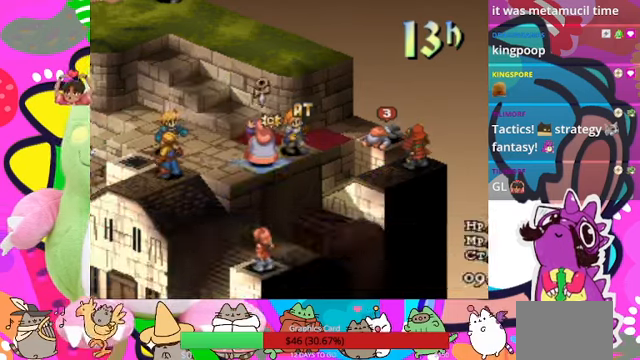
{"buttons": [], "events": [[100, "CIRCLE", "up"]]}
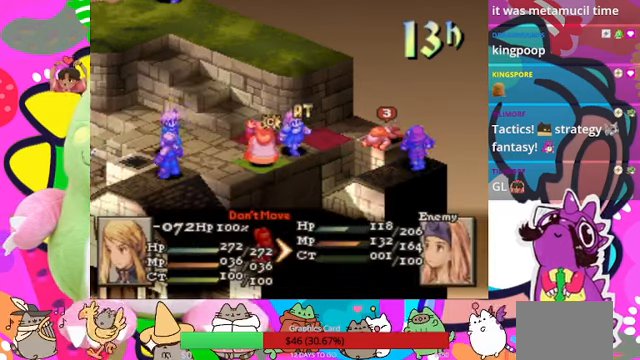
{"buttons": ["CROSS"], "events": [[466, "CROSS", "down"]]}
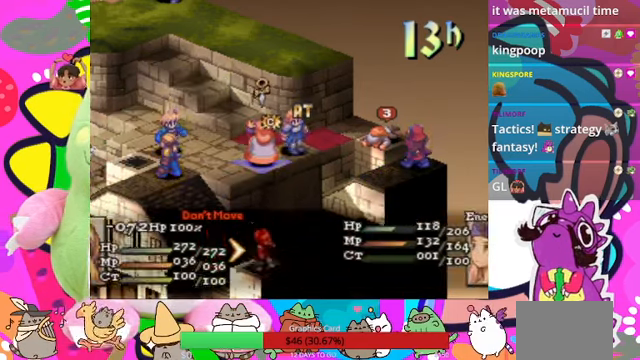
{"buttons": [], "events": [[100, "CROSS", "up"], [366, "CROSS", "down"], [500, "CROSS", "up"]]}
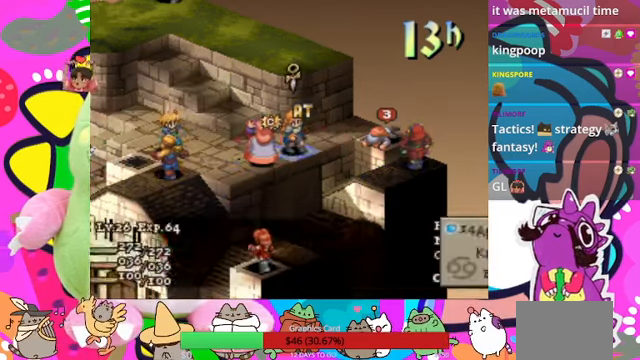
{"buttons": [], "events": []}
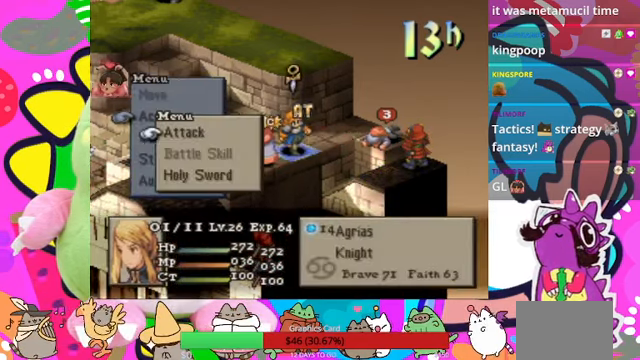
{"buttons": ["CIRCLE"], "events": [[33, "DPAD_DOWN", "down"], [133, "DPAD_DOWN", "up"], [233, "DPAD_DOWN", "down"], [366, "DPAD_DOWN", "up"], [466, "CIRCLE", "down"]]}
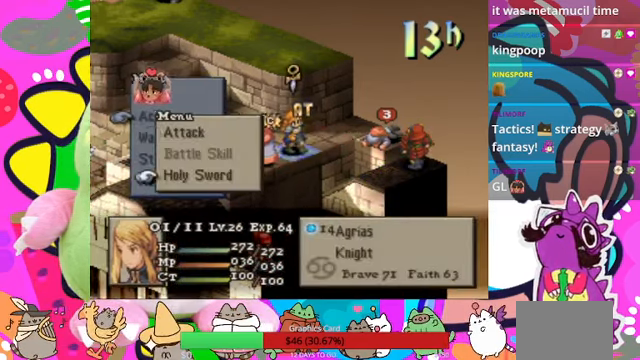
{"buttons": [], "events": [[100, "CIRCLE", "up"], [366, "DPAD_DOWN", "down"], [433, "DPAD_DOWN", "up"]]}
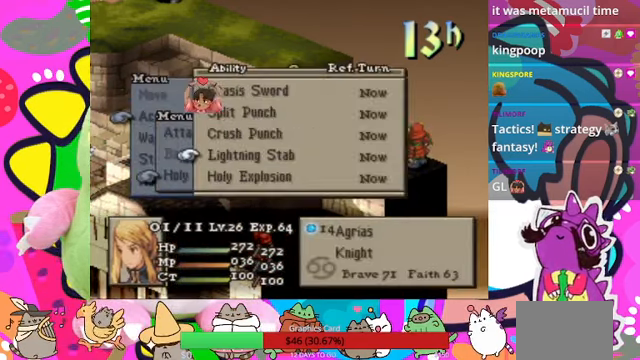
{"buttons": [], "events": [[33, "DPAD_DOWN", "down"], [133, "DPAD_DOWN", "up"], [200, "DPAD_DOWN", "down"], [300, "DPAD_DOWN", "up"]]}
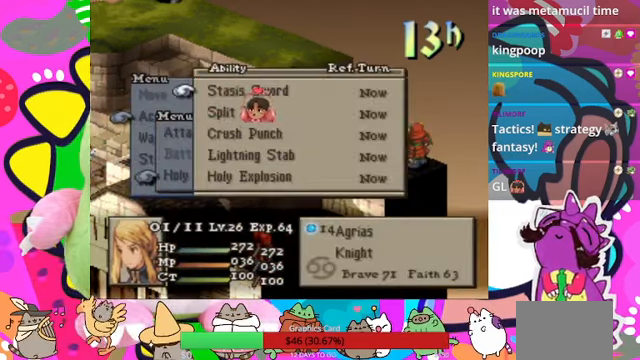
{"buttons": [], "events": [[133, "DPAD_UP", "down"], [234, "DPAD_UP", "up"], [300, "CIRCLE", "down"], [434, "CIRCLE", "up"]]}
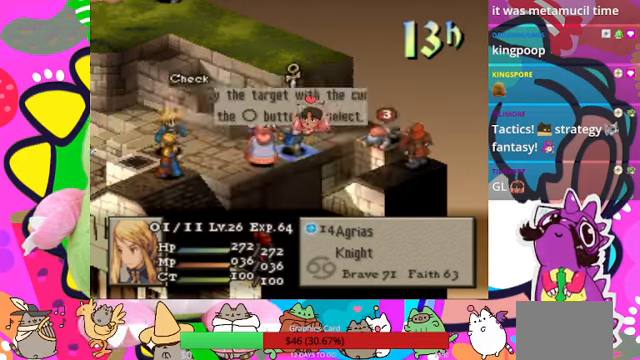
{"buttons": [], "events": [[200, "CIRCLE", "down"], [334, "CIRCLE", "up"], [400, "DPAD_DOWN", "down"], [500, "DPAD_DOWN", "up"]]}
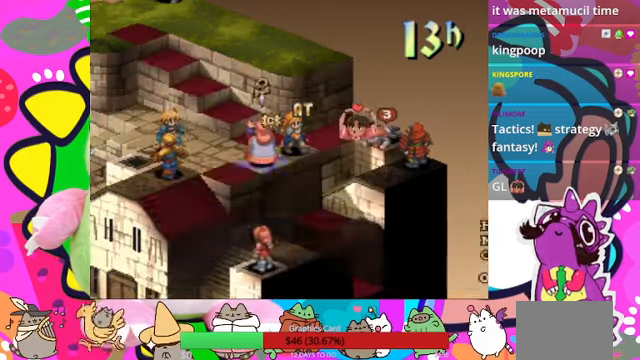
{"buttons": [], "events": [[34, "CIRCLE", "down"], [134, "CIRCLE", "up"]]}
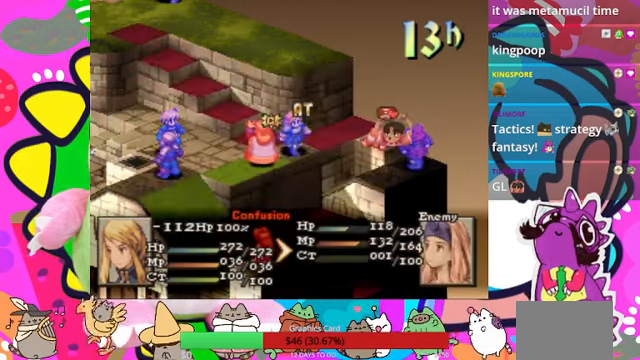
{"buttons": [], "events": []}
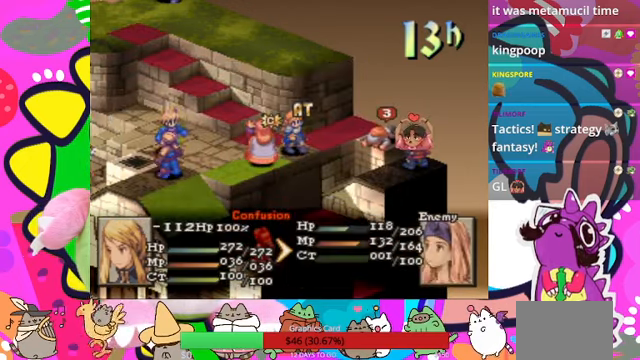
{"buttons": [], "events": []}
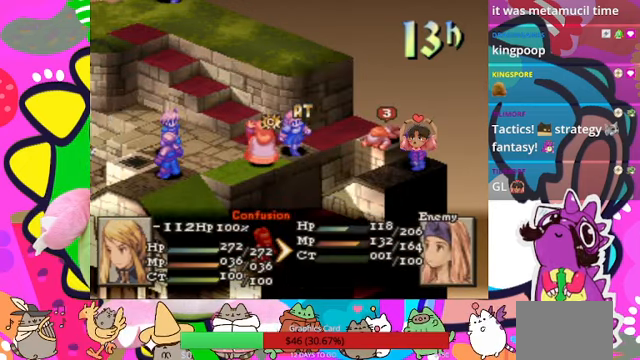
{"buttons": [], "events": [[334, "CROSS", "down"], [467, "CROSS", "up"]]}
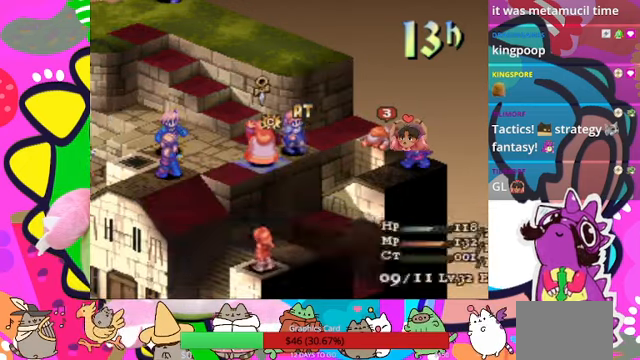
{"buttons": [], "events": [[234, "CROSS", "down"], [367, "CROSS", "up"]]}
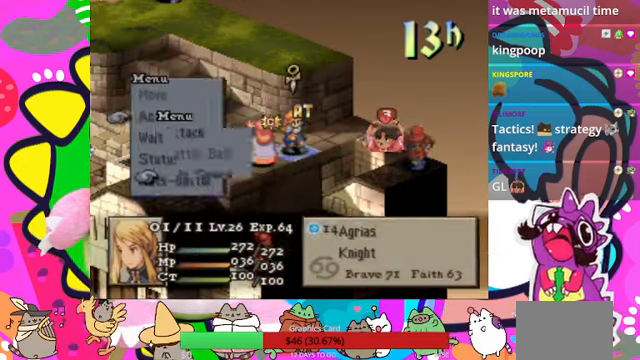
{"buttons": [], "events": []}
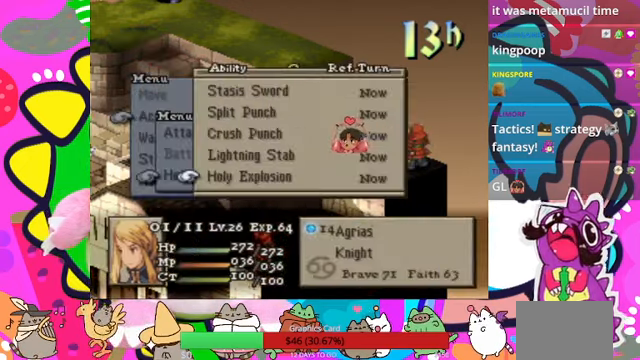
{"buttons": [], "events": [[34, "DPAD_UP", "down"], [134, "DPAD_UP", "up"], [334, "CIRCLE", "down"], [500, "CIRCLE", "up"]]}
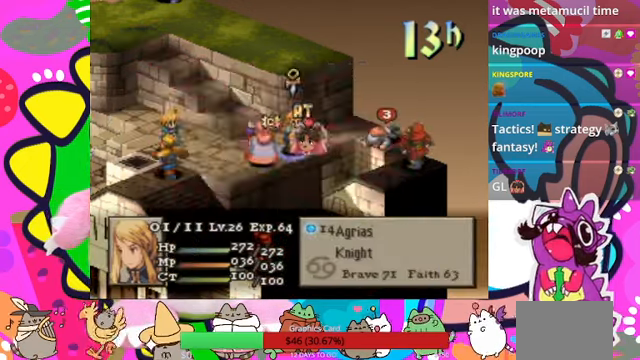
{"buttons": ["CIRCLE"], "events": [[34, "CIRCLE", "down"], [167, "CIRCLE", "up"], [300, "DPAD_DOWN", "down"], [400, "DPAD_DOWN", "up"], [434, "CIRCLE", "down"]]}
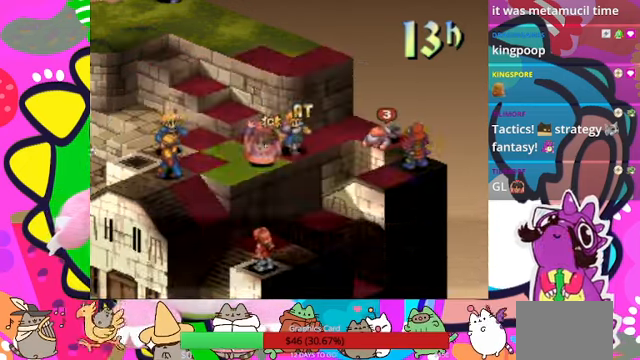
{"buttons": [], "events": [[67, "CIRCLE", "up"]]}
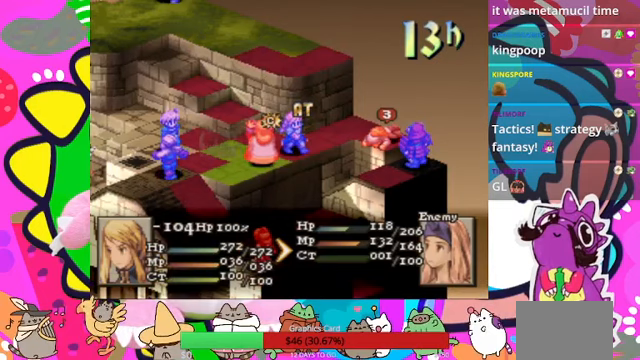
{"buttons": [], "events": []}
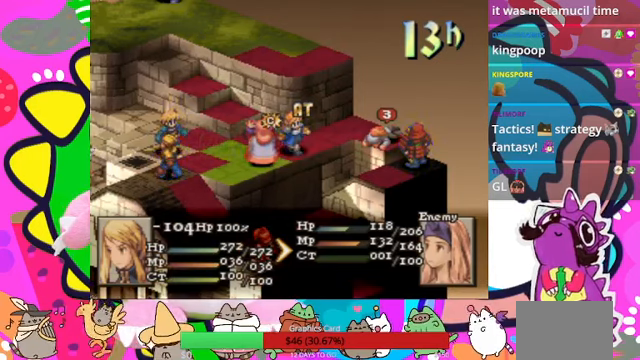
{"buttons": [], "events": []}
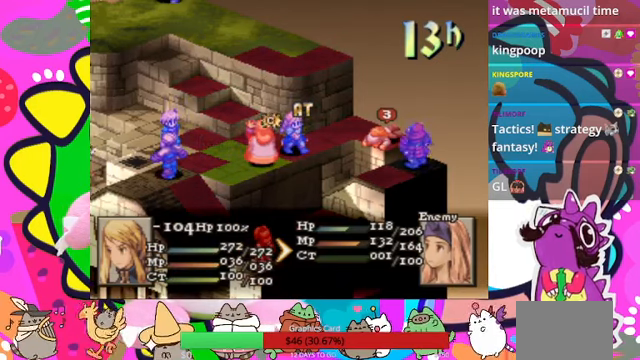
{"buttons": [], "events": []}